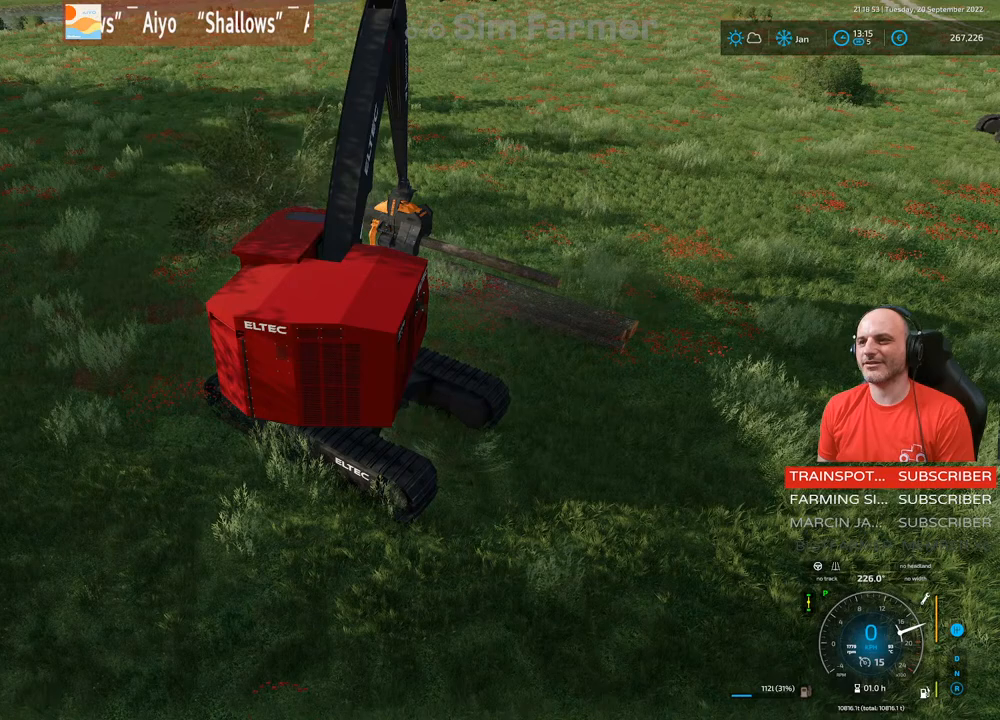
Gameplay with a controller (Xbox layout); each line is a JSON object with the inputs held at the frame after it. "events" lists button and stick changes between this image and that frame as [ms after this image, input, new state], when the widget could be followed in between. Not read: L3.
{"buttons": ["L1"], "left_stick": "center", "right_stick": "center", "events": [[17, "R1", "down"], [17, "left_stick", "down"], [183, "R1", "up"], [217, "left_stick", "center"], [233, "right_stick", "center"]]}
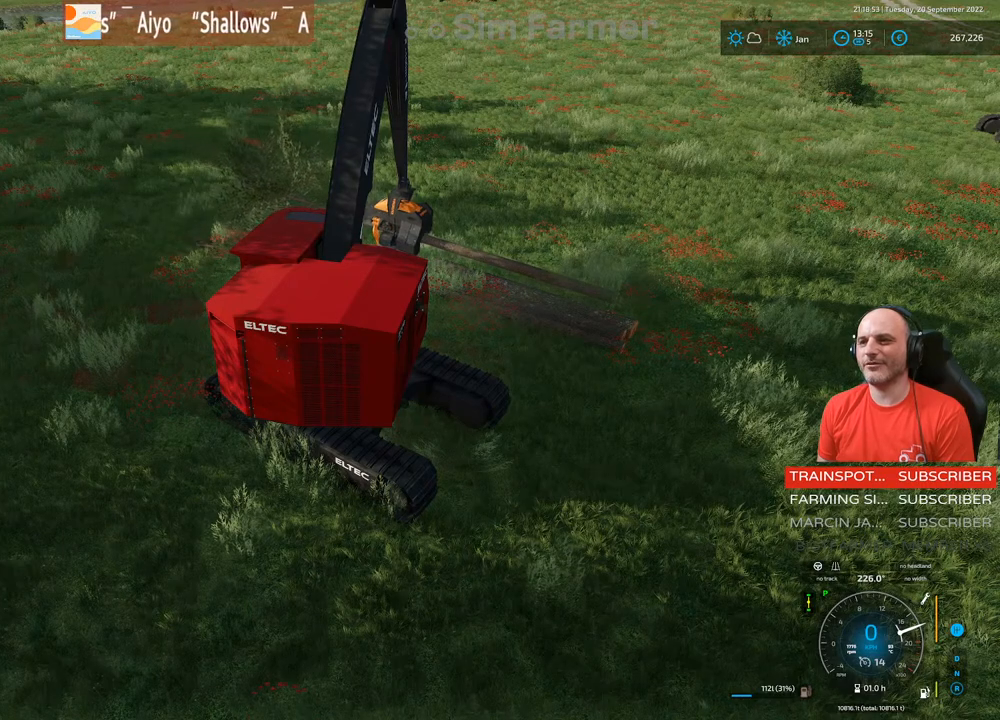
{"buttons": ["A", "L1"], "left_stick": "center", "right_stick": "center", "events": [[417, "A", "down"]]}
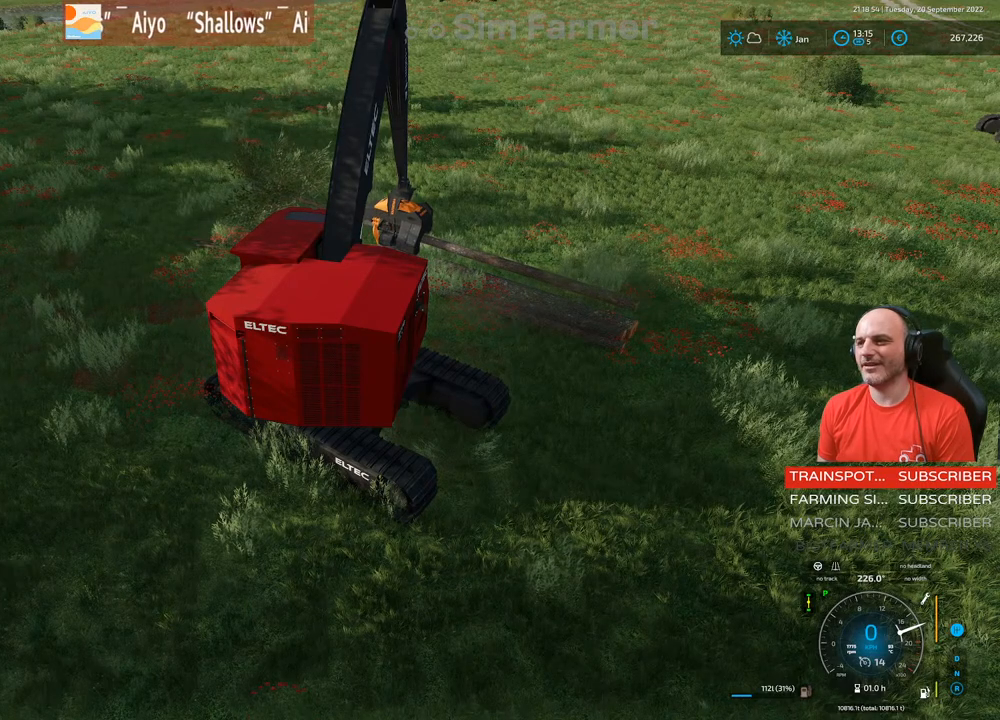
{"buttons": [], "left_stick": "center", "right_stick": "left", "events": [[50, "A", "up"], [400, "L1", "up"], [483, "right_stick", "left"]]}
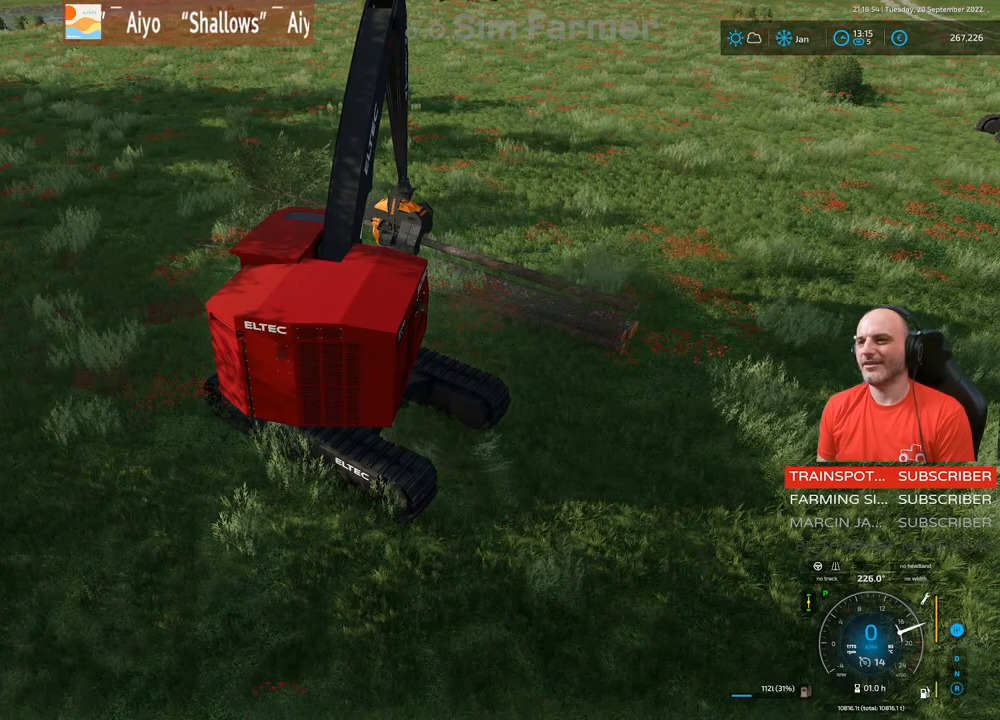
{"buttons": ["R2"], "left_stick": "left", "right_stick": "down-left", "events": [[417, "R2", "down"], [417, "right_stick", "down-left"], [450, "left_stick", "left"]]}
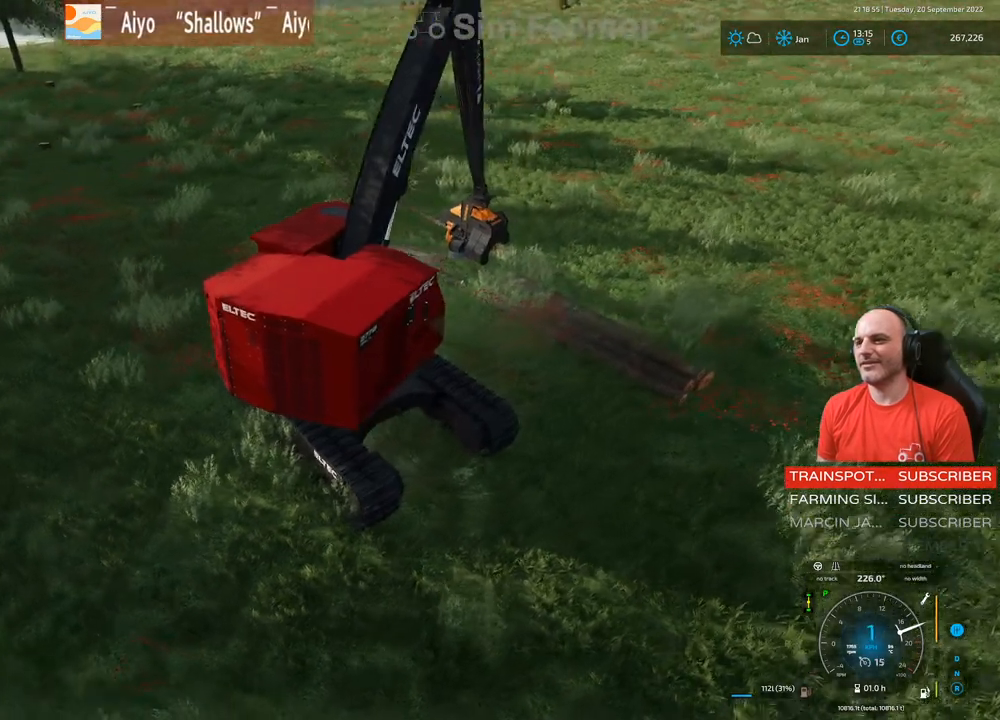
{"buttons": [], "left_stick": "center", "right_stick": "center", "events": [[167, "right_stick", "center"], [300, "left_stick", "center"], [483, "R2", "up"]]}
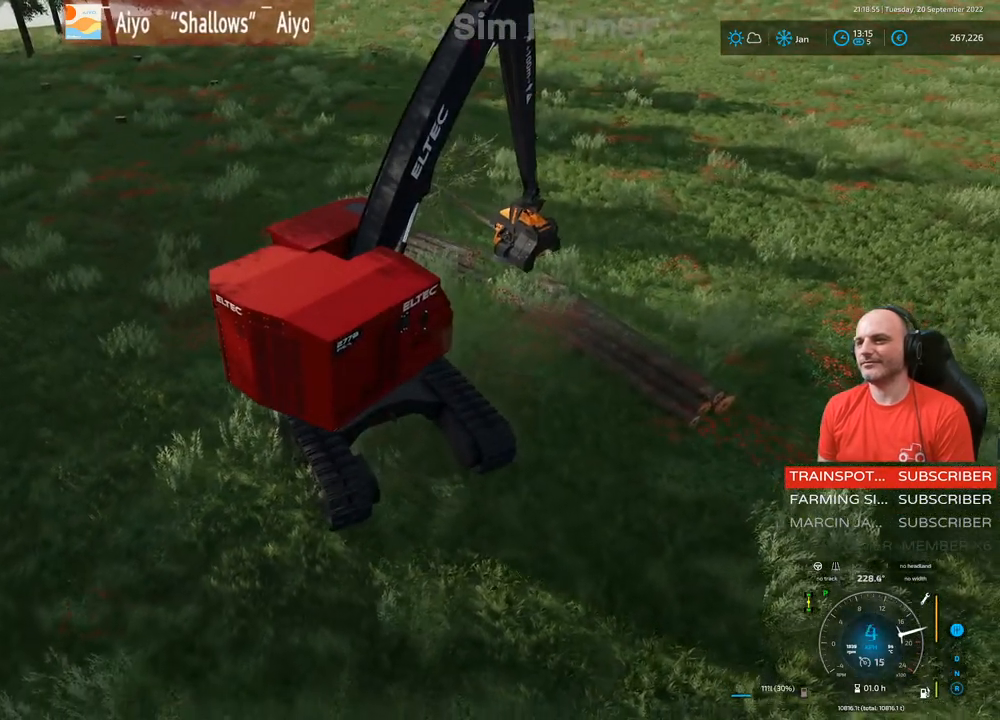
{"buttons": ["R2"], "left_stick": "left", "right_stick": "center", "events": [[367, "R2", "down"], [400, "left_stick", "left"]]}
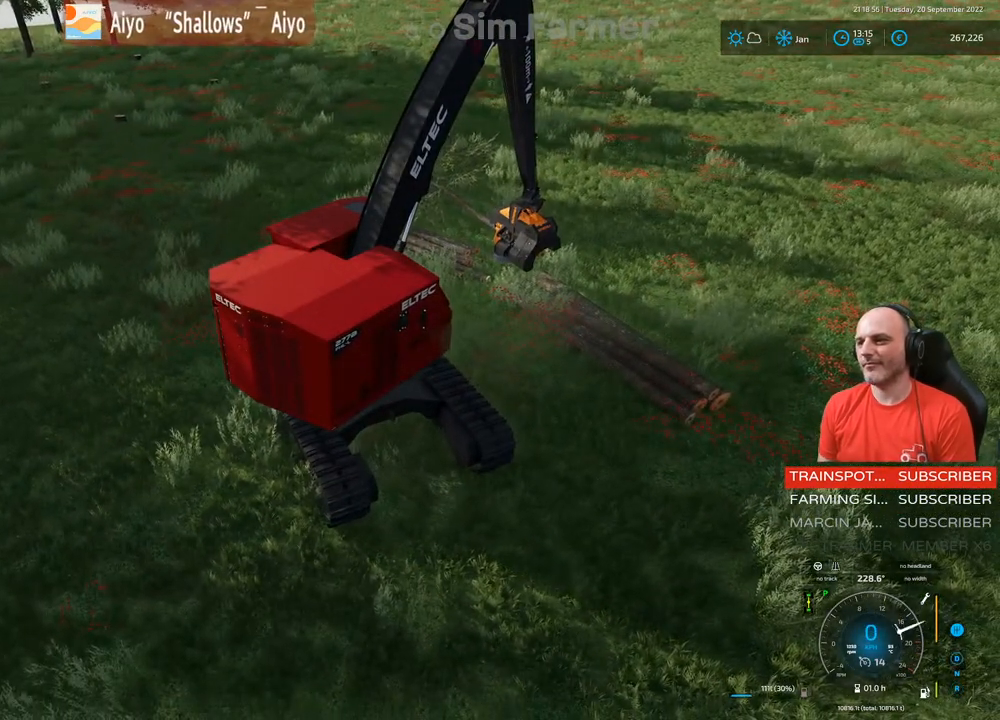
{"buttons": ["R2"], "left_stick": "left", "right_stick": "center", "events": [[150, "left_stick", "center"], [250, "left_stick", "left"]]}
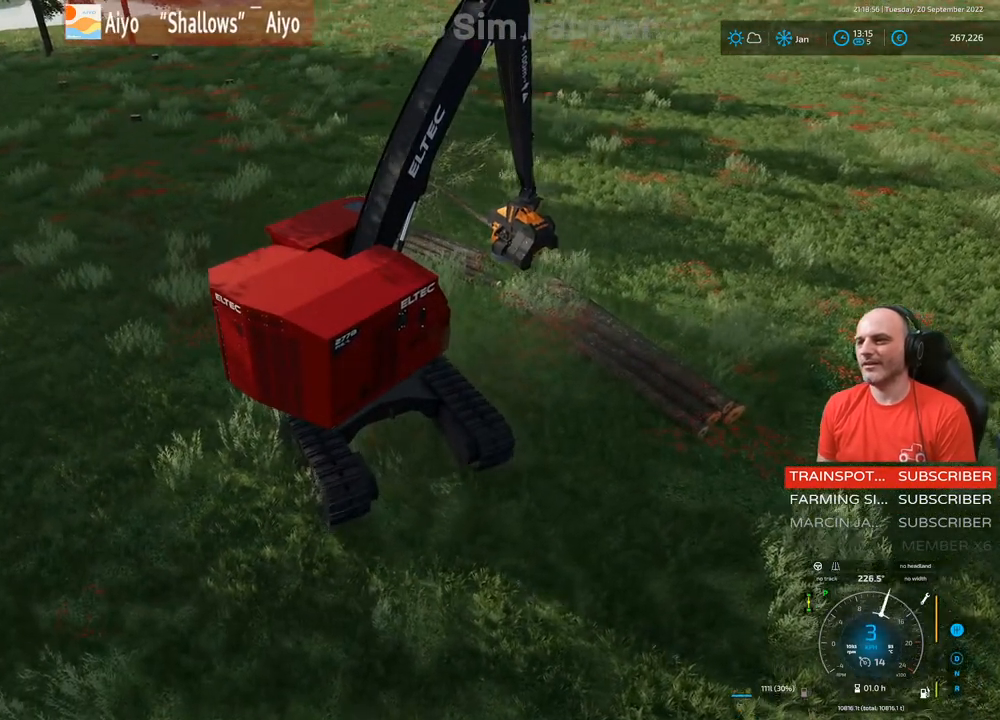
{"buttons": ["R2"], "left_stick": "left", "right_stick": "center", "events": []}
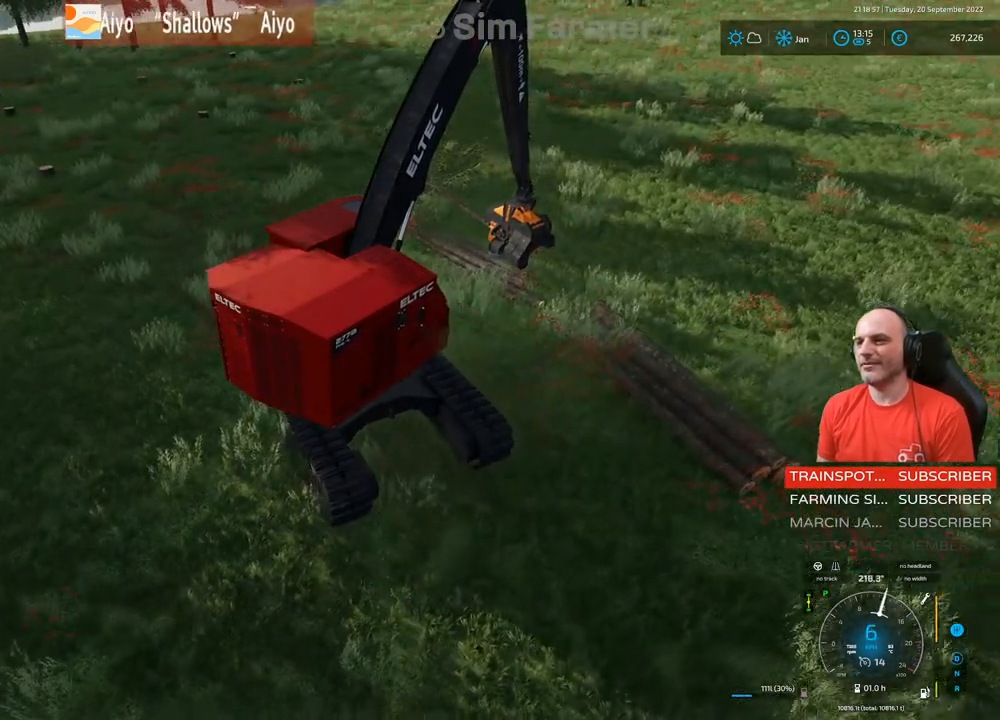
{"buttons": ["L1", "R2"], "left_stick": "center", "right_stick": "center", "events": [[300, "left_stick", "center"], [383, "L1", "down"]]}
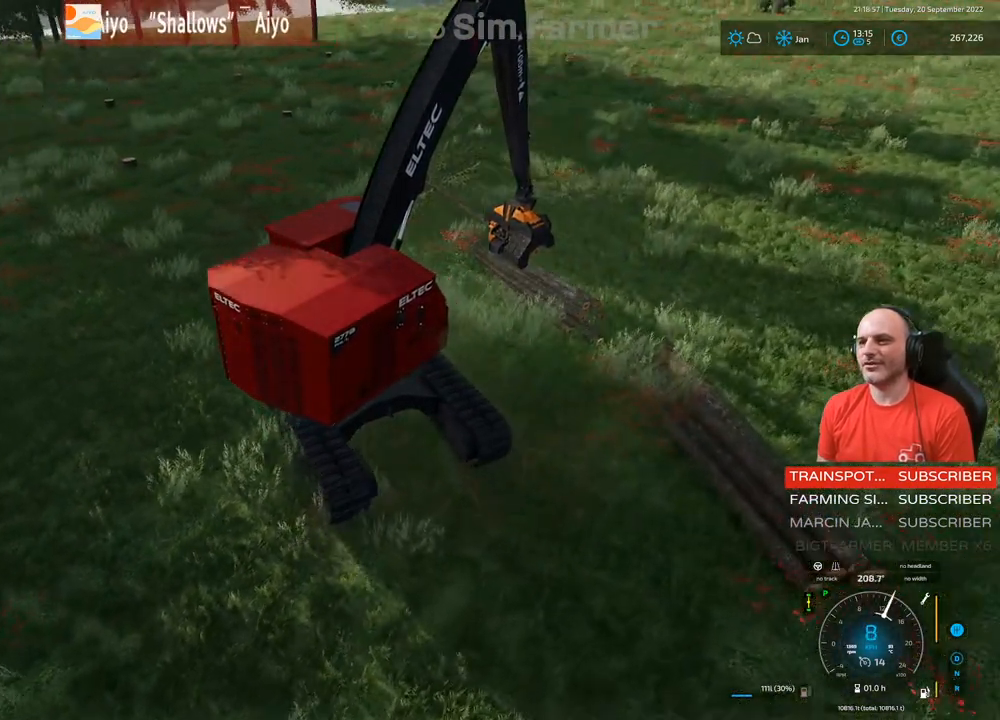
{"buttons": ["L1", "R2"], "left_stick": "up-right", "right_stick": "center", "events": [[367, "left_stick", "up-right"]]}
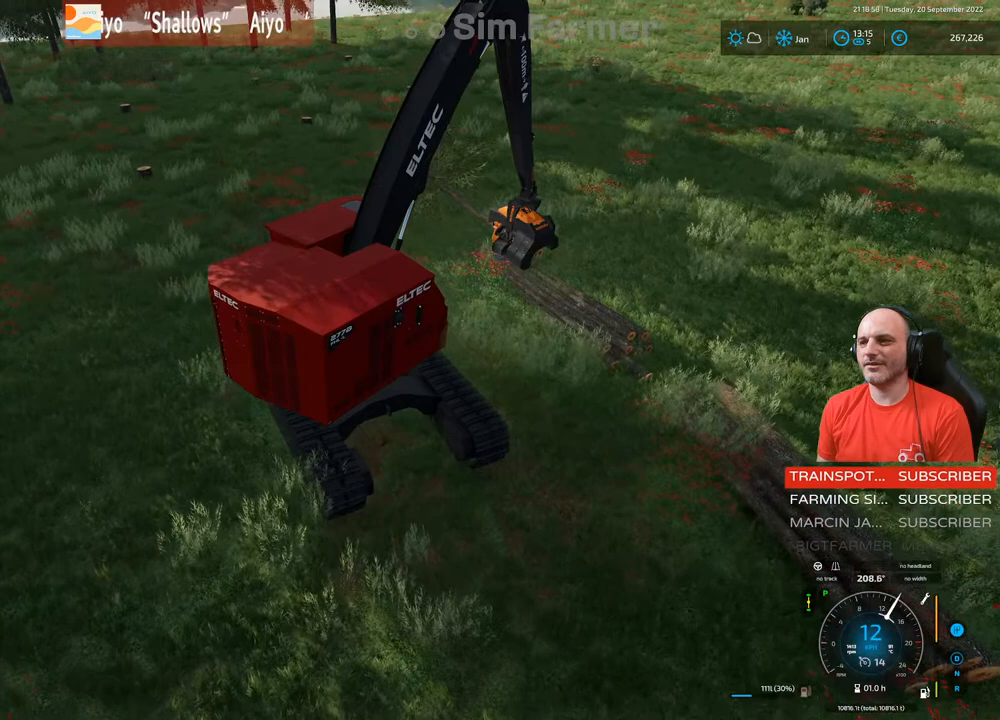
{"buttons": ["L1"], "left_stick": "center", "right_stick": "center", "events": [[17, "left_stick", "center"], [317, "right_stick", "up"], [500, "R2", "up"], [500, "right_stick", "center"]]}
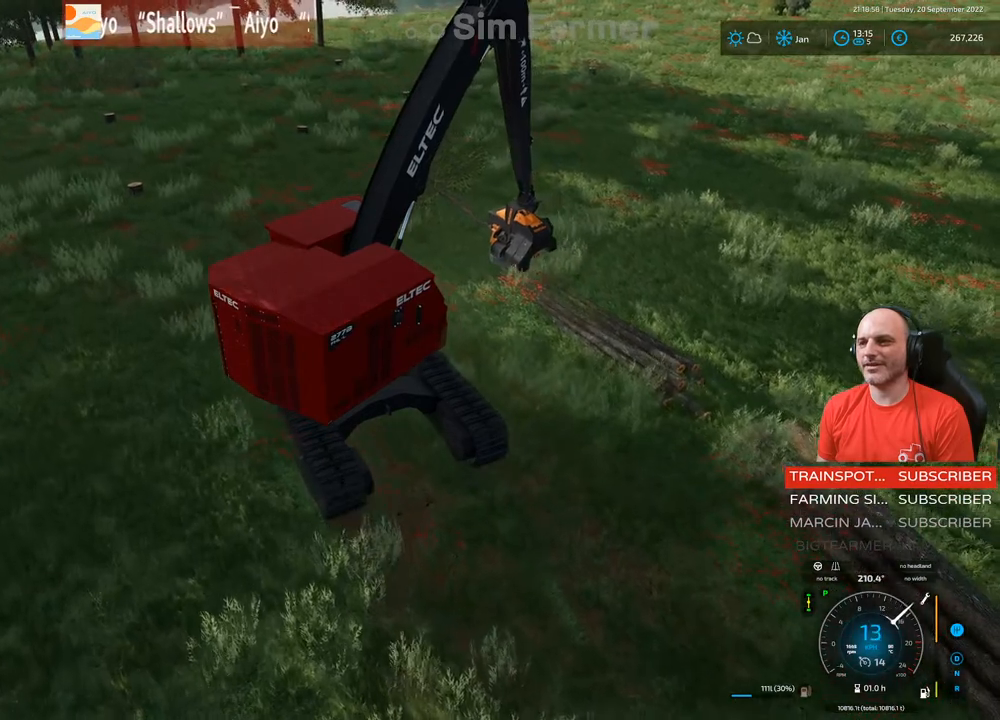
{"buttons": ["L1"], "left_stick": "center", "right_stick": "center", "events": [[83, "A", "down"], [250, "A", "up"]]}
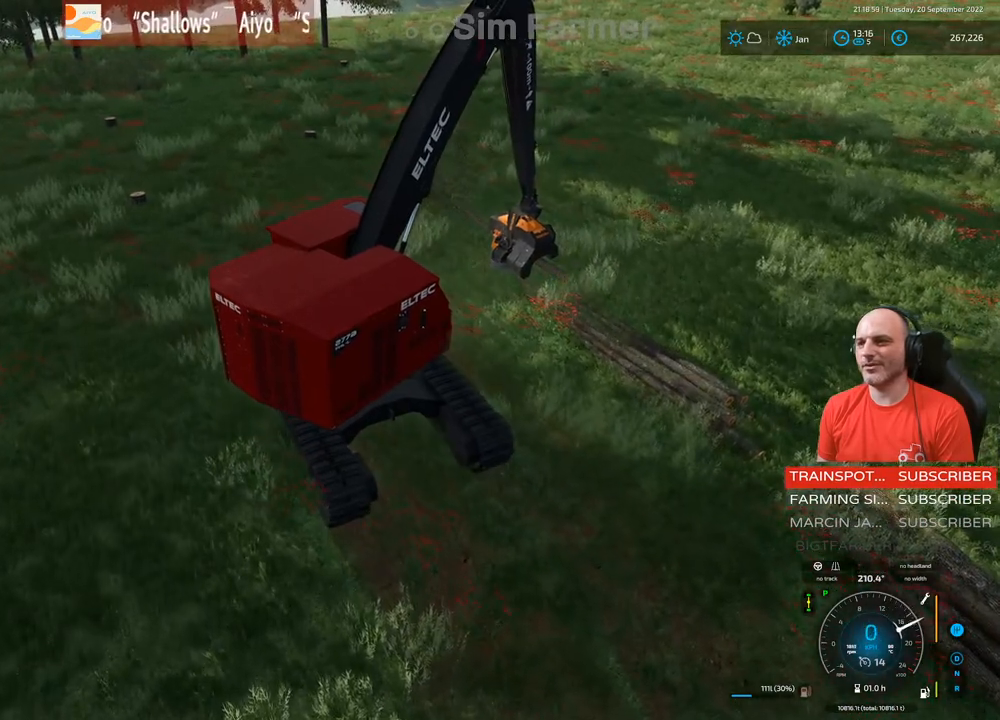
{"buttons": ["L1"], "left_stick": "center", "right_stick": "center", "events": []}
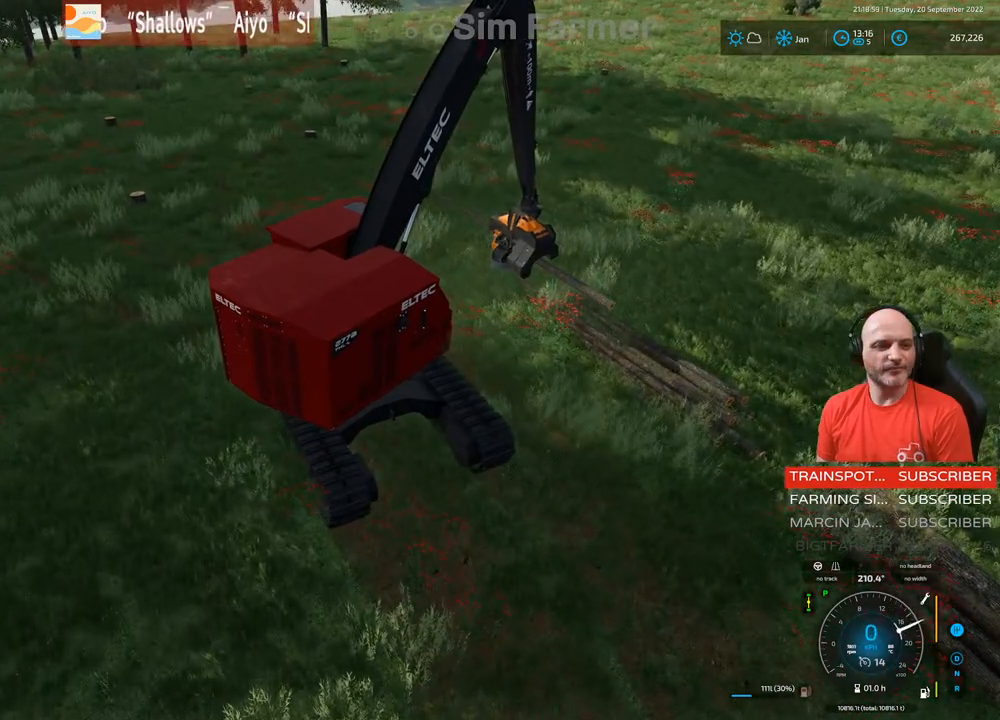
{"buttons": ["L1"], "left_stick": "center", "right_stick": "center", "events": [[200, "right_stick", "up"], [367, "right_stick", "center"]]}
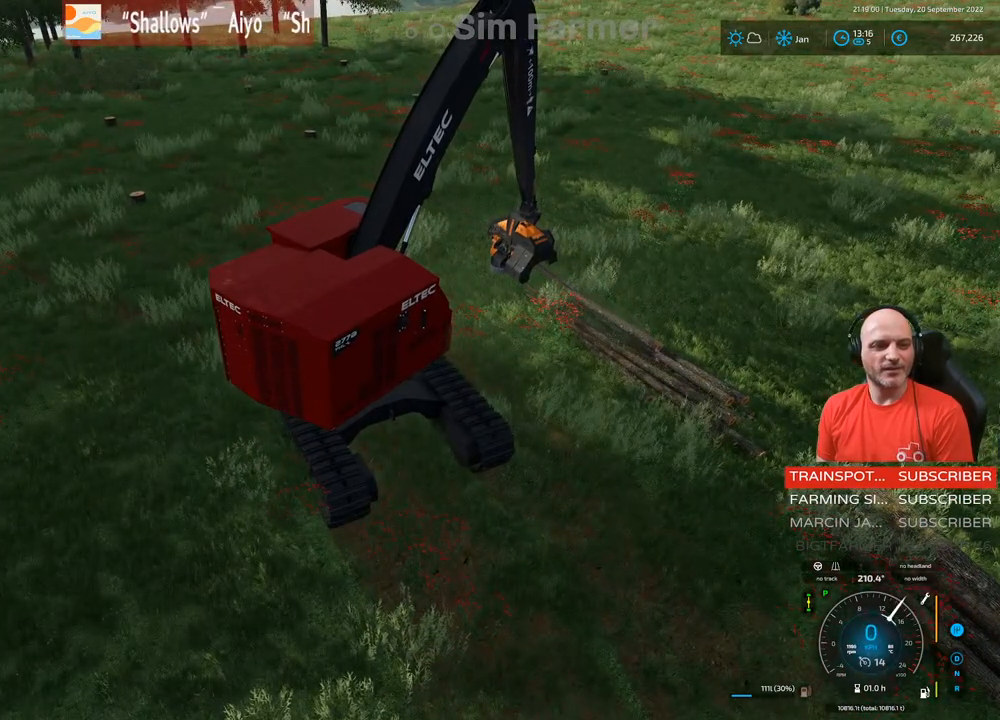
{"buttons": ["L1", "R1"], "left_stick": "down", "right_stick": "down", "events": [[333, "R1", "down"], [350, "left_stick", "down"], [350, "right_stick", "down"]]}
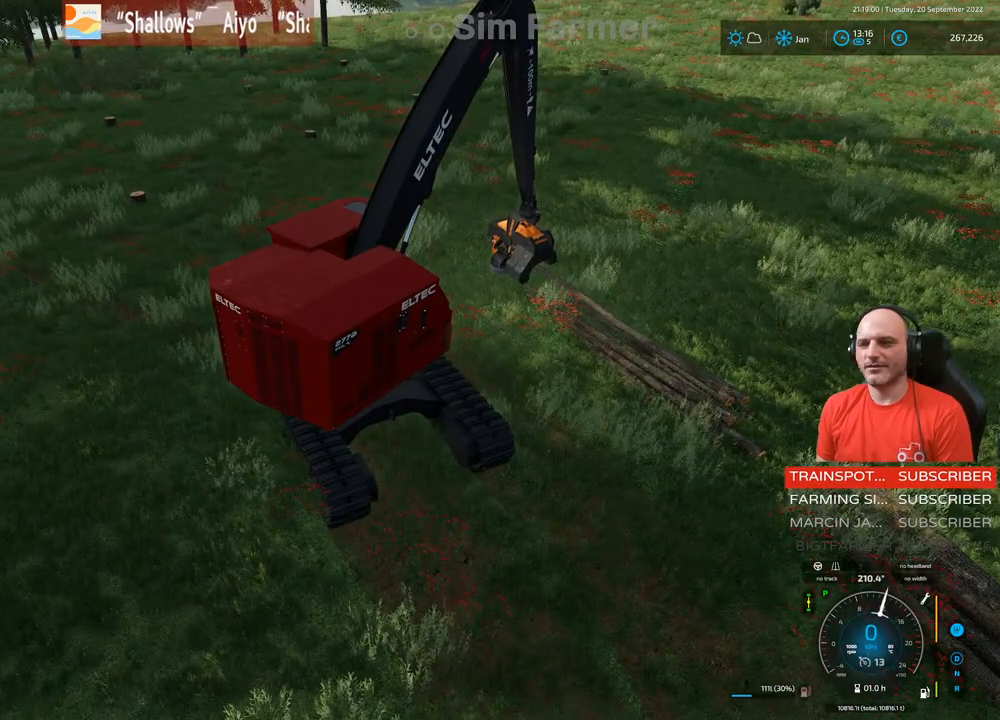
{"buttons": ["L1"], "left_stick": "center", "right_stick": "center", "events": [[33, "R1", "up"], [33, "right_stick", "center"], [83, "left_stick", "center"]]}
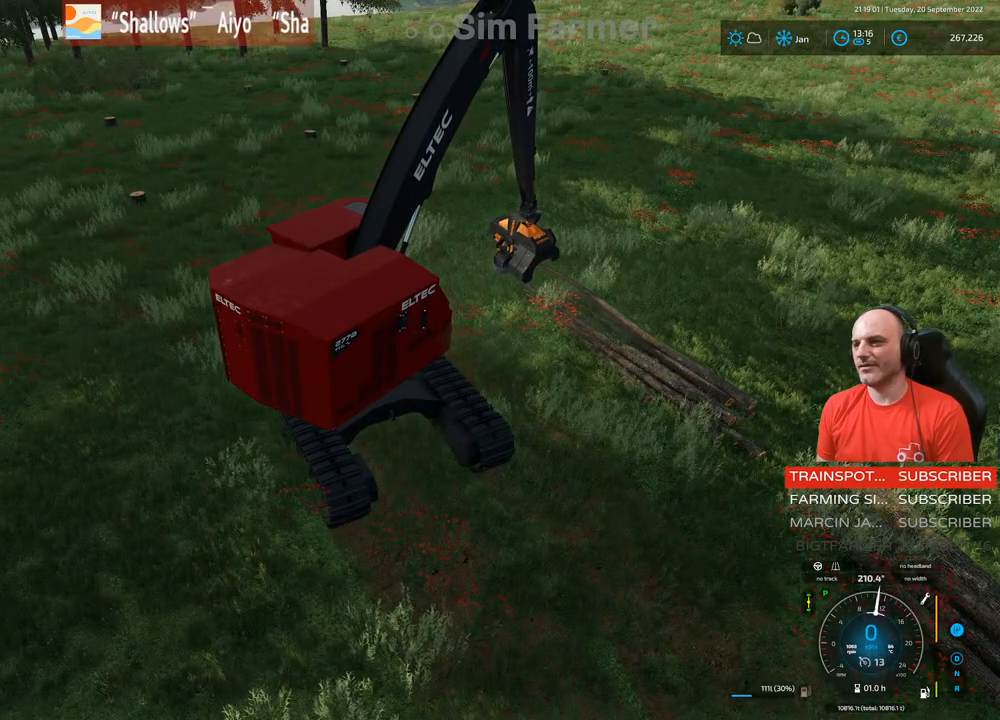
{"buttons": ["L1"], "left_stick": "center", "right_stick": "center", "events": [[17, "A", "down"], [167, "A", "up"]]}
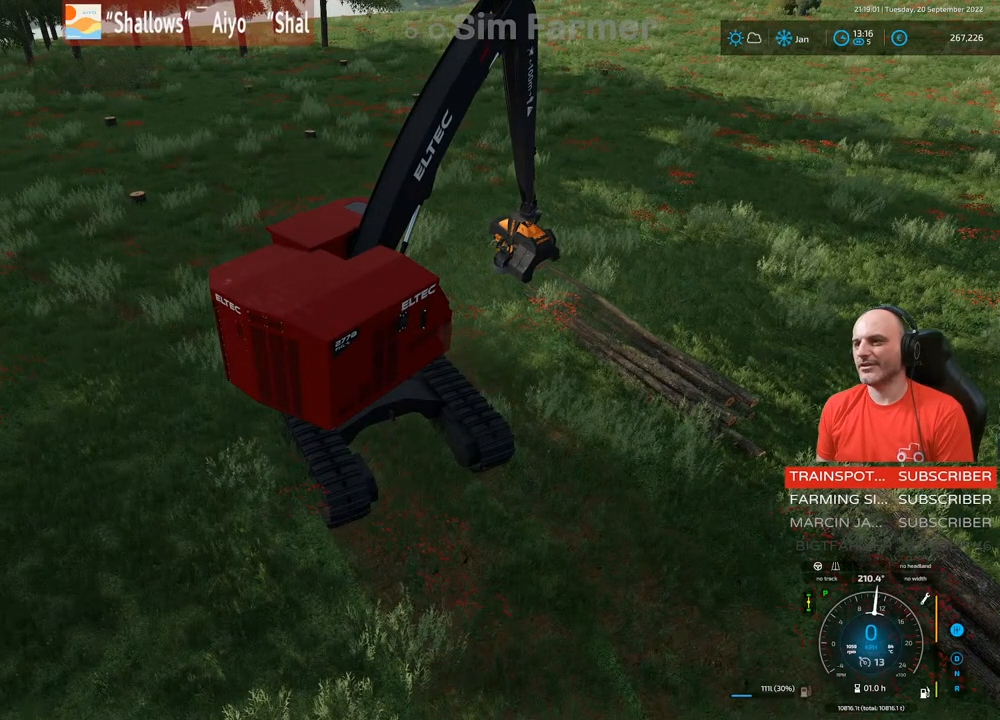
{"buttons": [], "left_stick": "center", "right_stick": "center", "events": [[167, "L1", "up"]]}
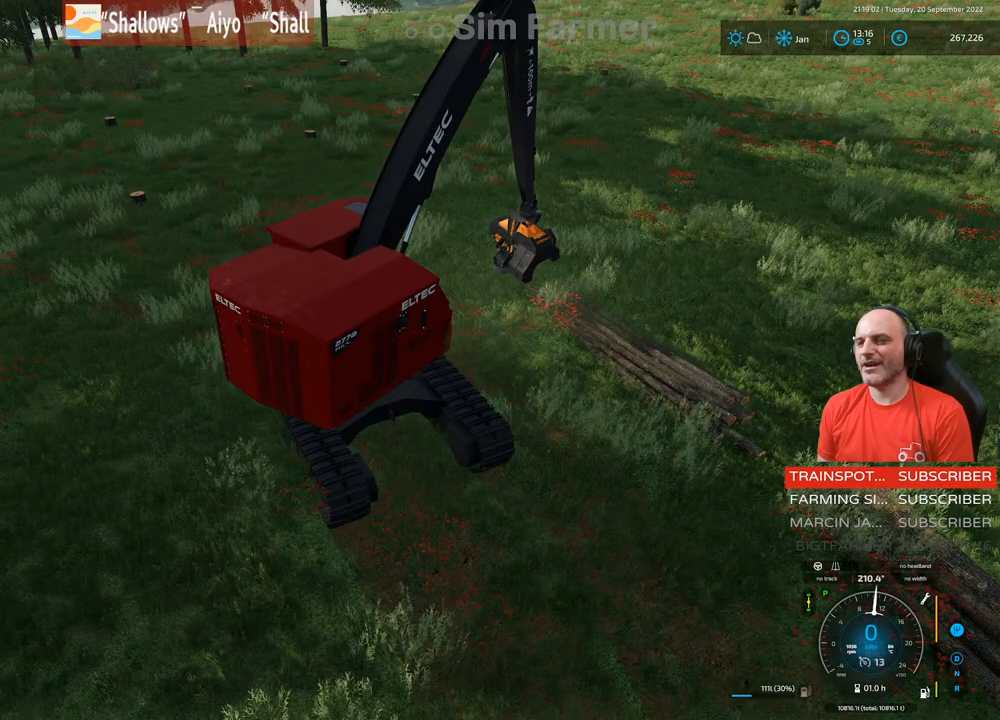
{"buttons": ["R2"], "left_stick": "center", "right_stick": "center", "events": [[167, "left_stick", "left"], [267, "R2", "down"], [383, "left_stick", "center"]]}
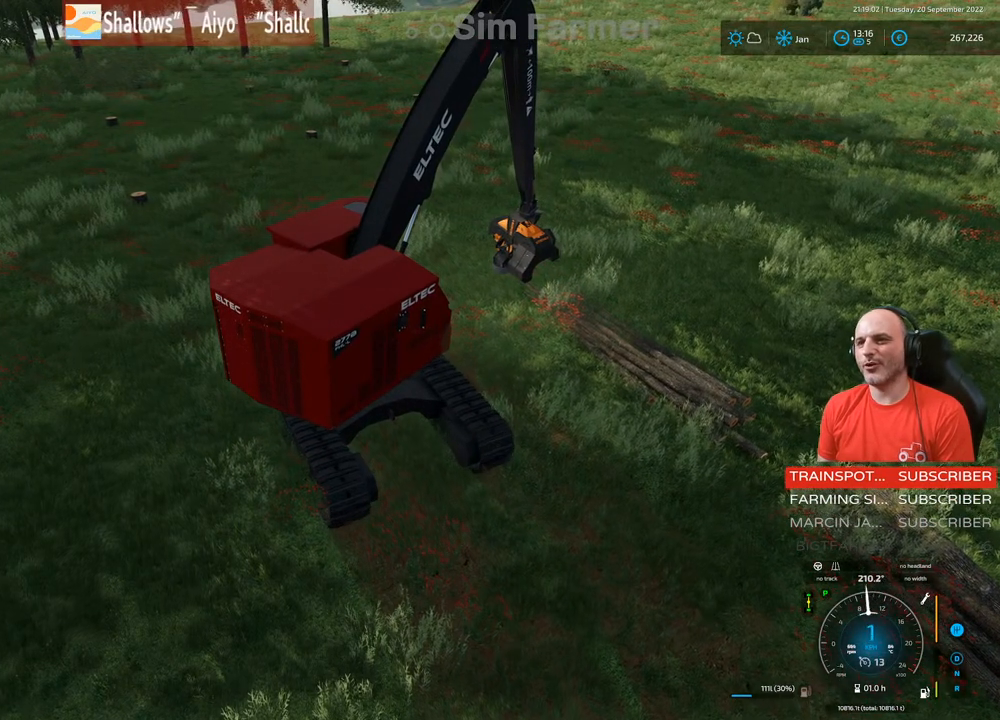
{"buttons": ["L1", "R2"], "left_stick": "left", "right_stick": "left", "events": [[50, "L1", "down"], [50, "right_stick", "left"], [267, "left_stick", "left"]]}
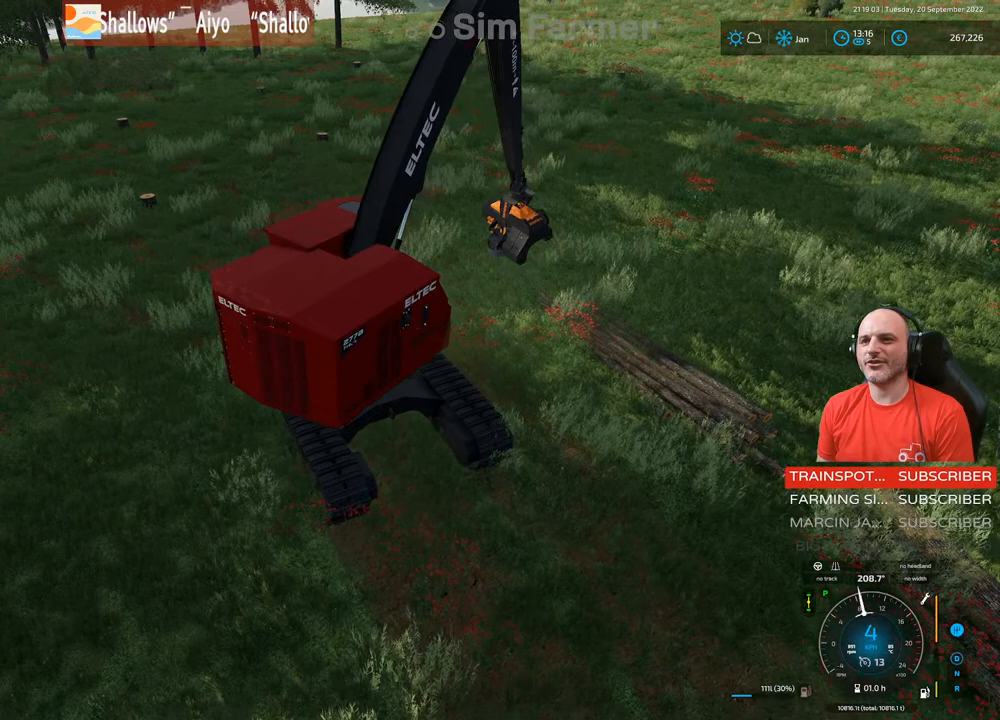
{"buttons": ["L1", "R2"], "left_stick": "center", "right_stick": "left", "events": [[217, "left_stick", "center"]]}
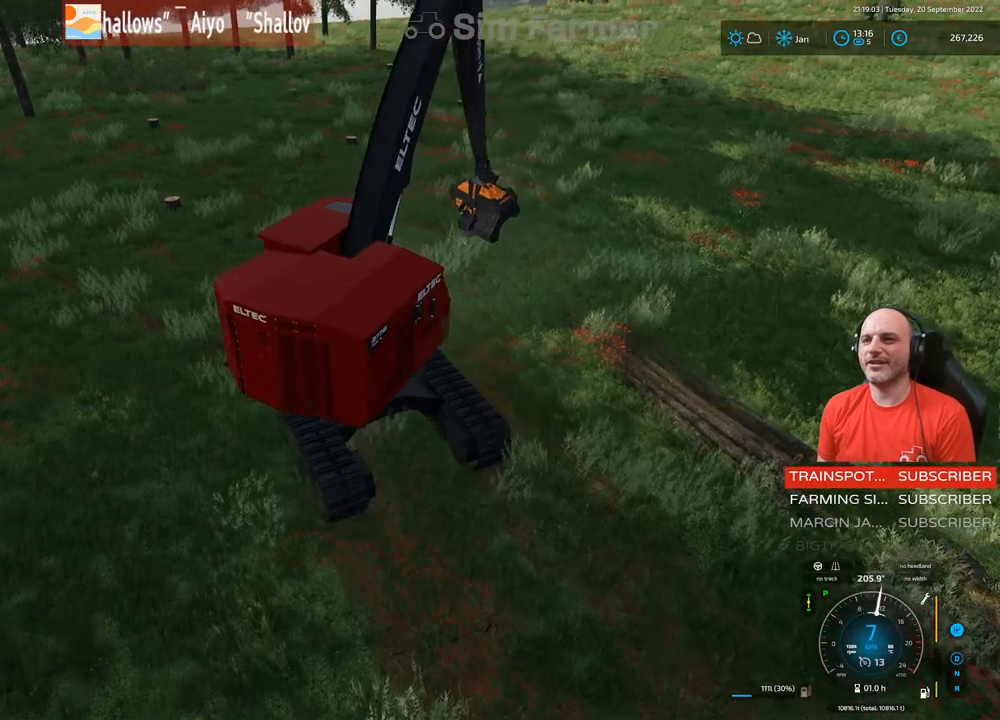
{"buttons": ["L1", "R2"], "left_stick": "up-right", "right_stick": "left", "events": [[383, "left_stick", "up-right"]]}
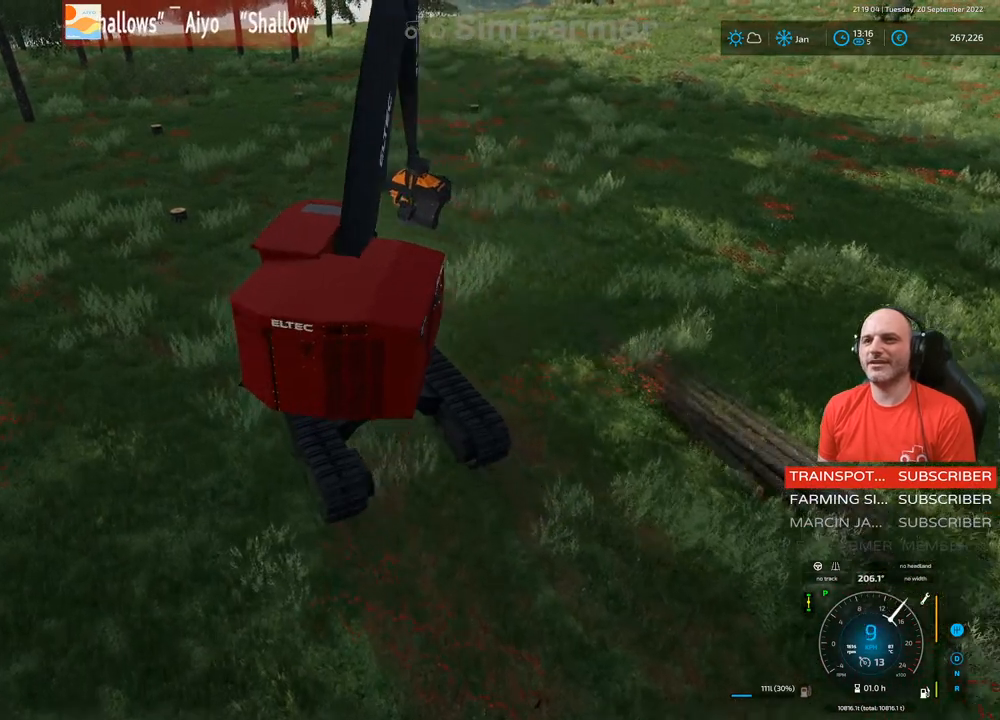
{"buttons": ["L1", "R2"], "left_stick": "center", "right_stick": "left", "events": [[150, "left_stick", "center"]]}
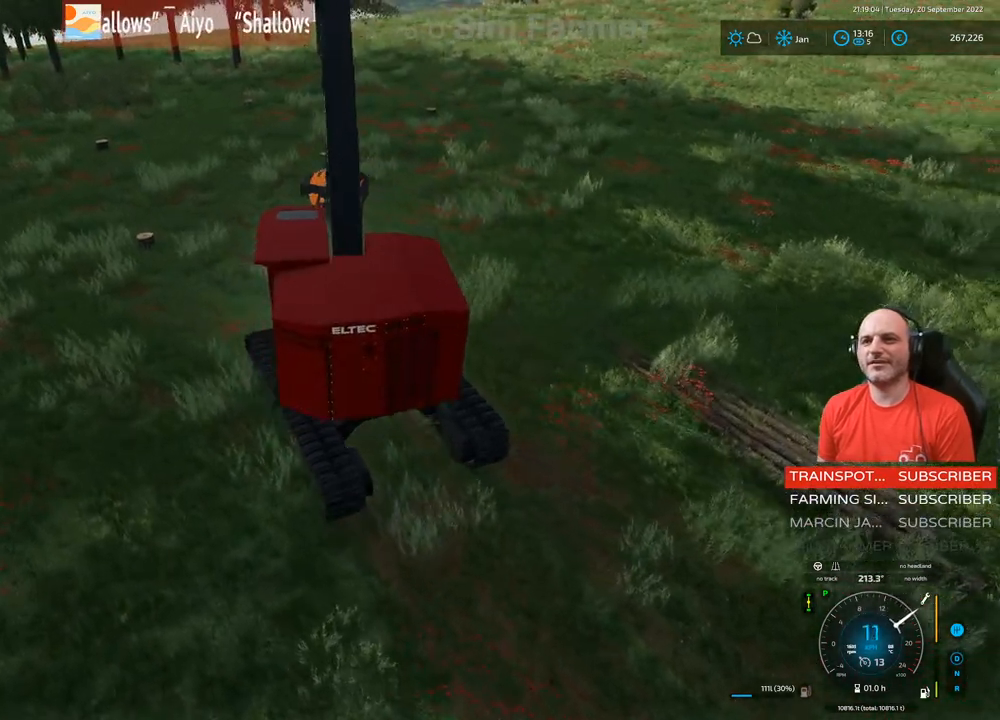
{"buttons": ["L1", "R2"], "left_stick": "center", "right_stick": "up-left", "events": [[83, "left_stick", "up-right"], [167, "right_stick", "up-left"], [367, "left_stick", "center"]]}
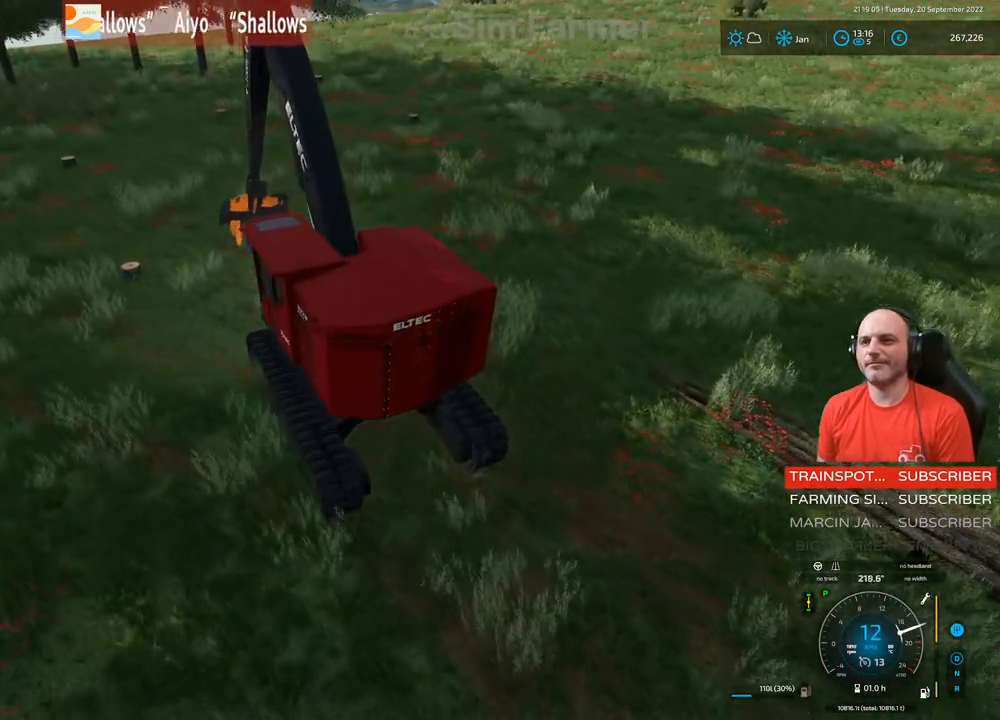
{"buttons": ["L1", "R2"], "left_stick": "center", "right_stick": "up-left", "events": [[17, "right_stick", "center"], [217, "right_stick", "up"], [483, "right_stick", "up-left"]]}
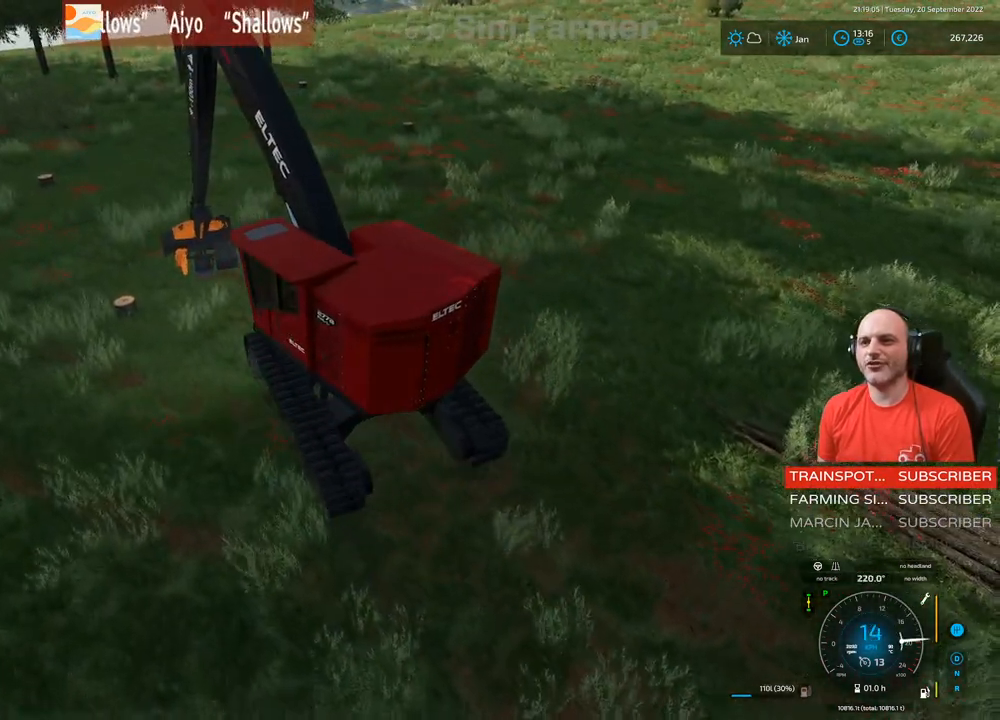
{"buttons": ["L1", "R1", "R2"], "left_stick": "down-left", "right_stick": "up-right", "events": [[133, "right_stick", "center"], [233, "R1", "down"], [283, "left_stick", "down-left"], [283, "right_stick", "up-right"]]}
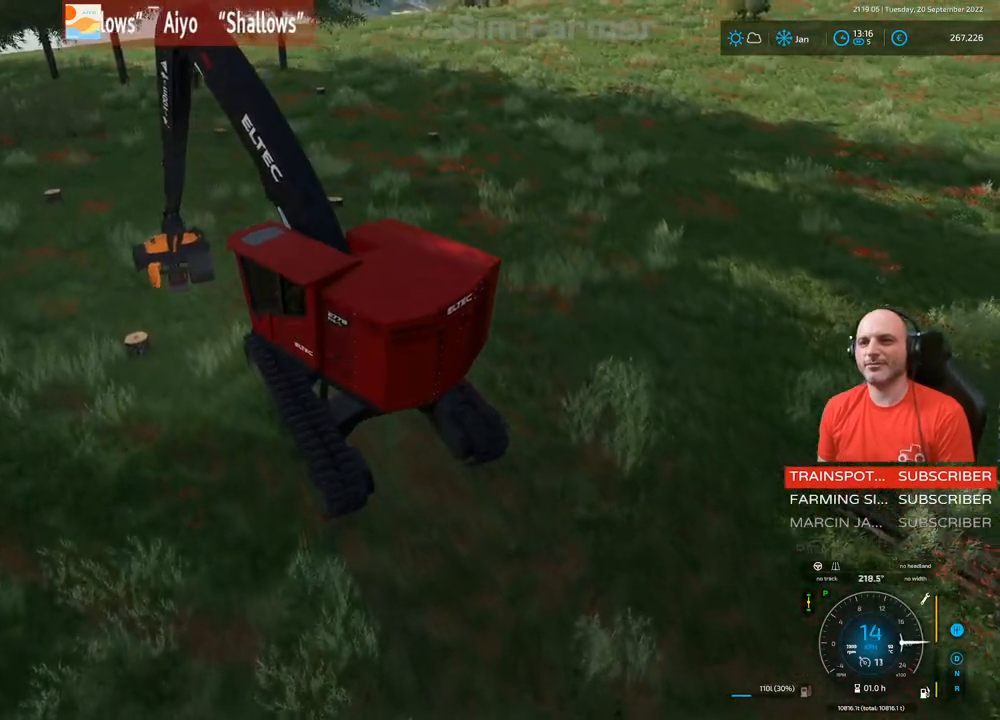
{"buttons": ["L1", "R1", "R2"], "left_stick": "down-left", "right_stick": "up-right", "events": []}
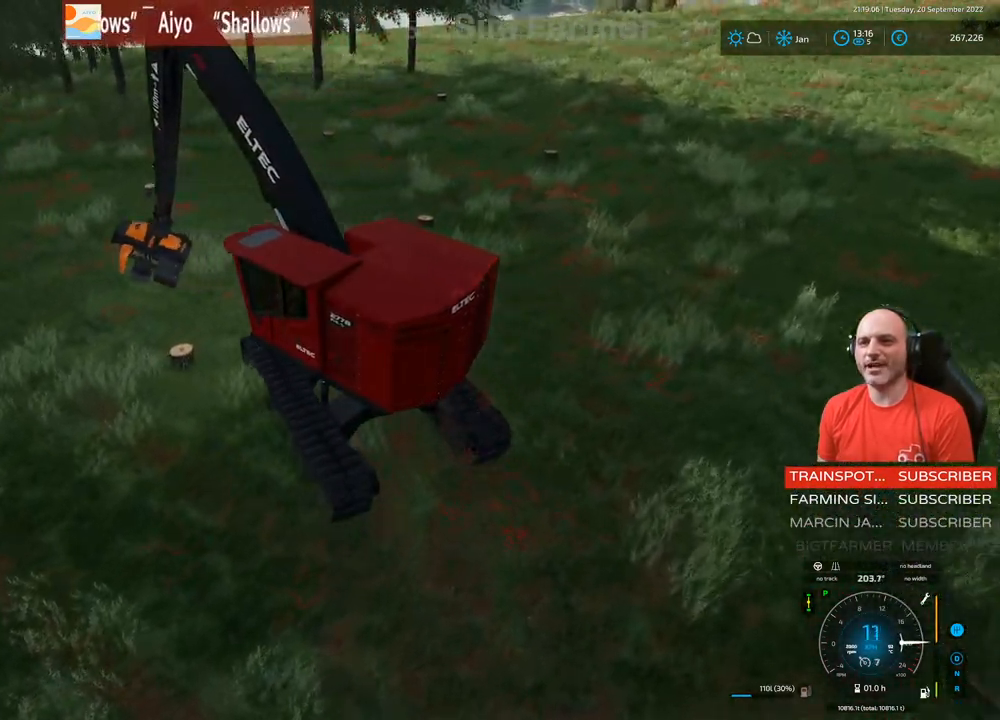
{"buttons": ["L1", "R1", "R2"], "left_stick": "down", "right_stick": "up-right", "events": [[83, "left_stick", "right"], [317, "left_stick", "down"]]}
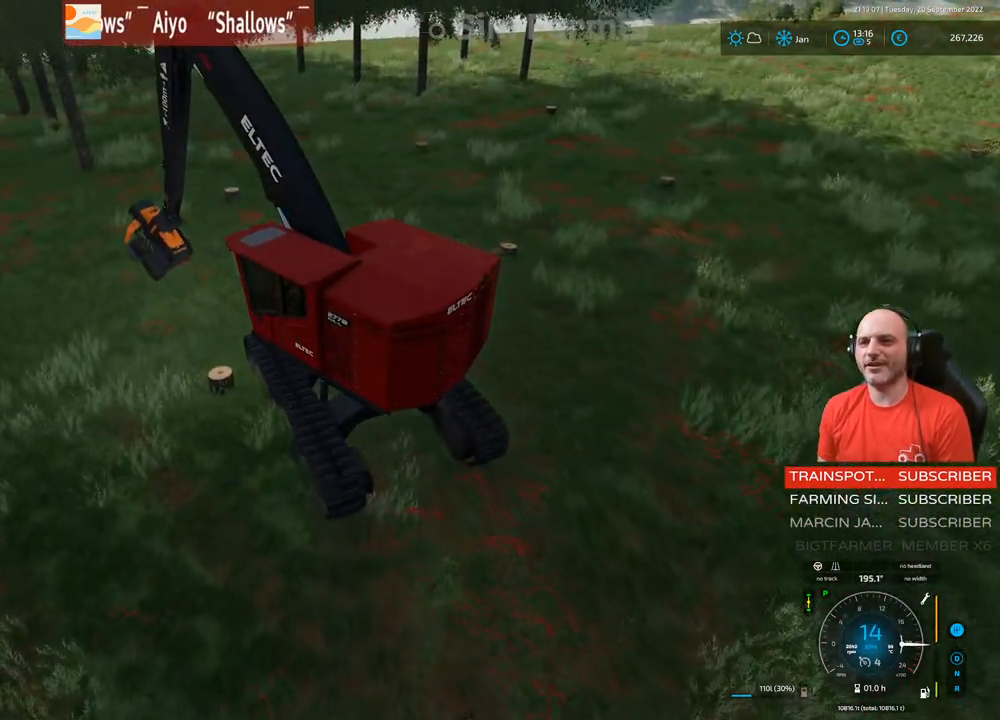
{"buttons": ["L1", "R1", "R2"], "left_stick": "down", "right_stick": "up", "events": [[183, "right_stick", "up"]]}
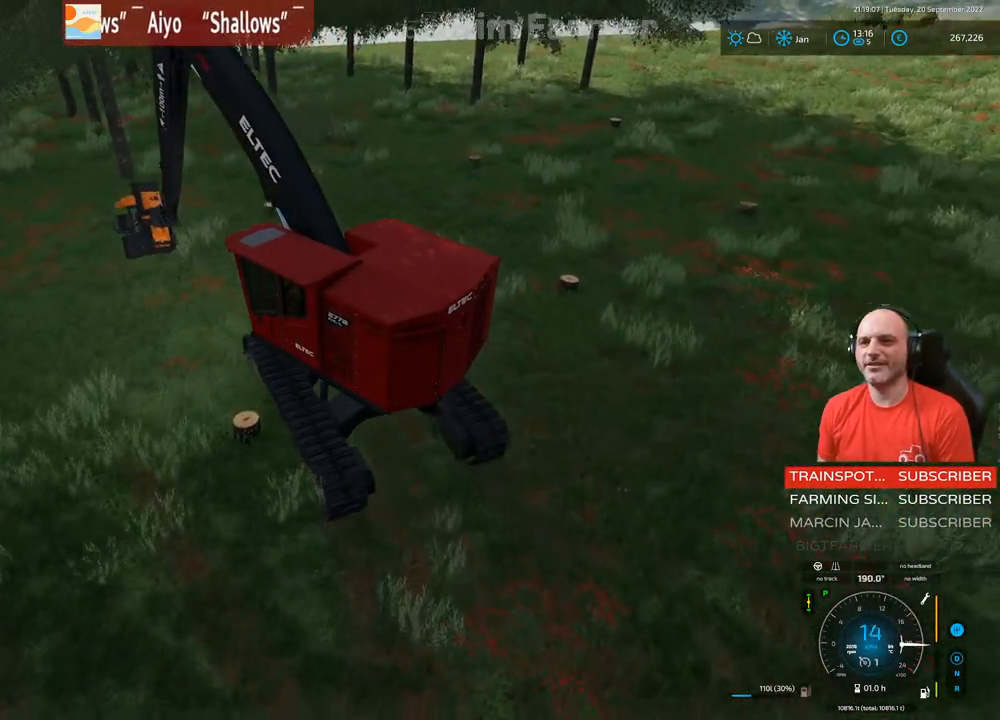
{"buttons": ["L1", "R1"], "left_stick": "down", "right_stick": "up", "events": [[200, "R2", "up"]]}
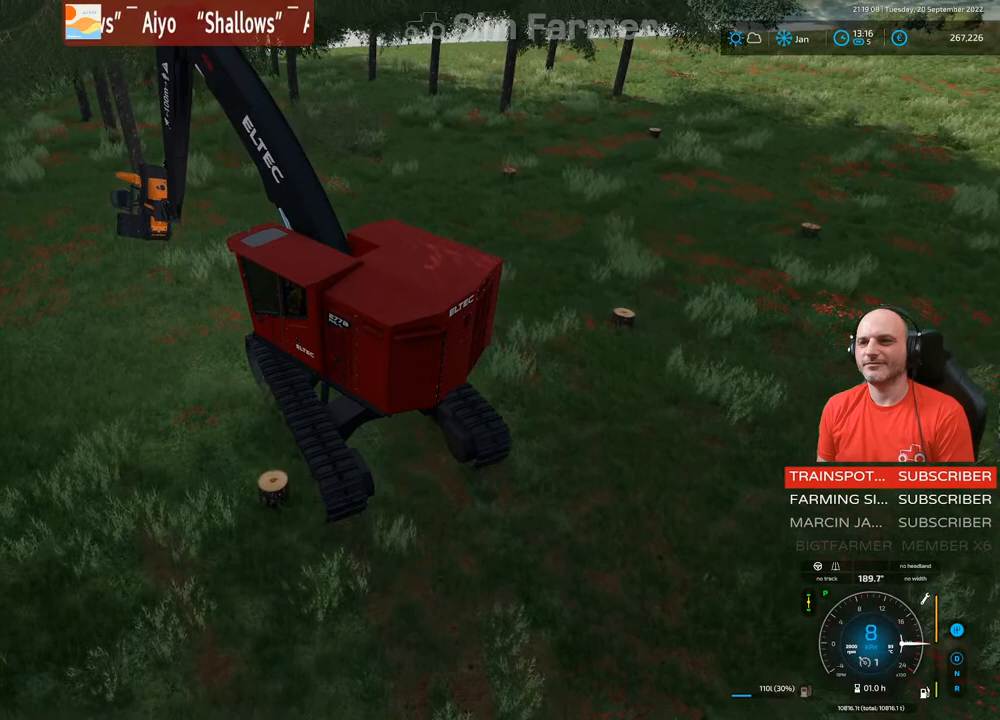
{"buttons": ["L1", "R2"], "left_stick": "center", "right_stick": "up-right", "events": [[83, "right_stick", "up-left"], [233, "R2", "down"], [233, "left_stick", "center"], [333, "R1", "up"], [333, "right_stick", "center"], [467, "right_stick", "up-right"]]}